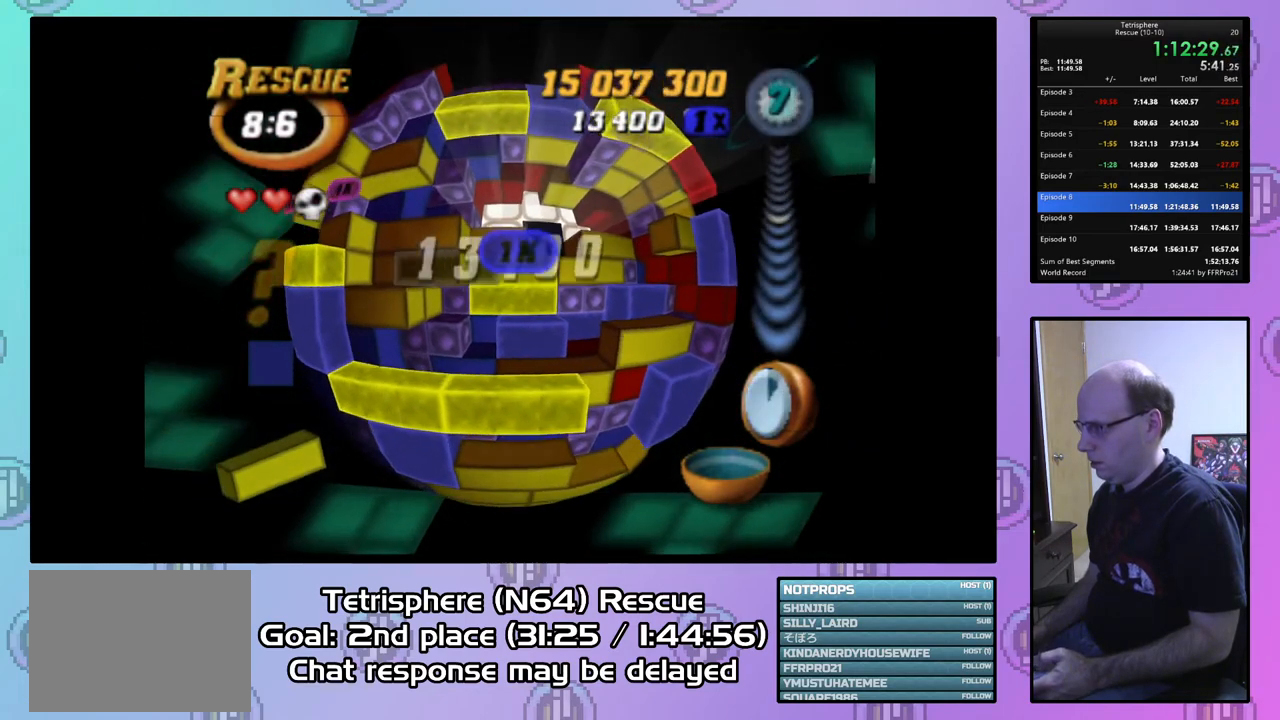
Gameplay with a controller (PlayStation layout); each line is a JSON object with the inputs held at the frame after it. "events" lists button and stick changes between this image and that frame as [ms after this image, input, new state], when the widget could be followed in between. Not read: left_stick.
{"buttons": ["SQUARE"], "right_stick": "center", "events": [[67, "DPAD_UP", "up"], [133, "SQUARE", "down"], [300, "DPAD_RIGHT", "down"], [400, "DPAD_RIGHT", "up"]]}
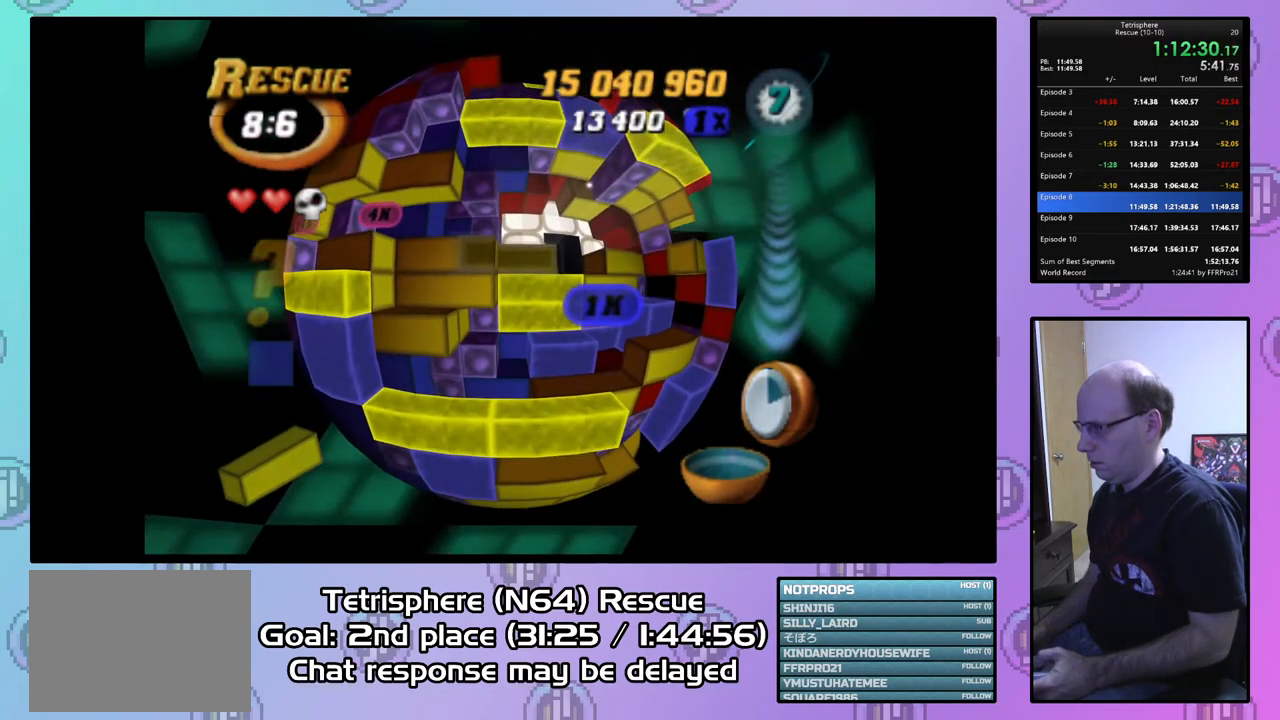
{"buttons": ["SQUARE"], "right_stick": "center", "events": []}
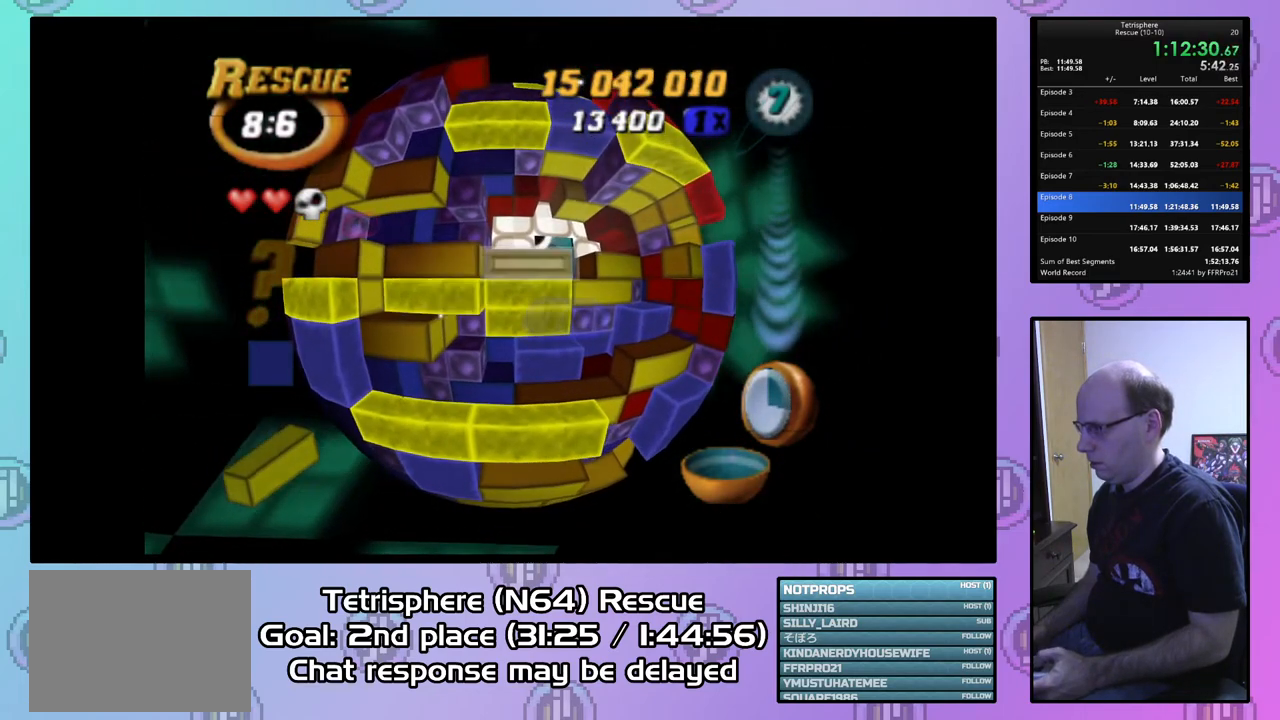
{"buttons": [], "right_stick": "center", "events": [[267, "SQUARE", "up"], [333, "DPAD_DOWN", "down"], [433, "DPAD_DOWN", "up"]]}
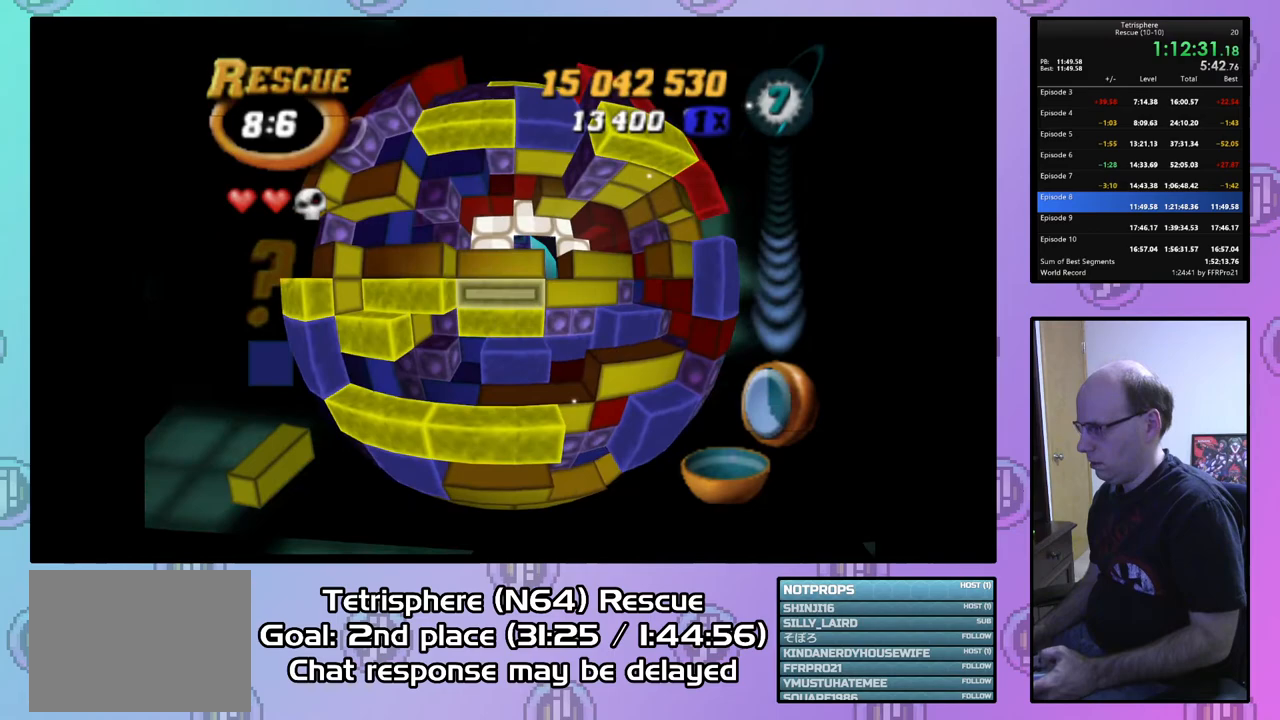
{"buttons": ["DPAD_RIGHT"], "right_stick": "center", "events": [[33, "CIRCLE", "down"], [133, "CIRCLE", "up"], [133, "DPAD_RIGHT", "down"], [200, "DPAD_RIGHT", "up"], [300, "DPAD_RIGHT", "down"], [367, "DPAD_RIGHT", "up"], [467, "DPAD_RIGHT", "down"]]}
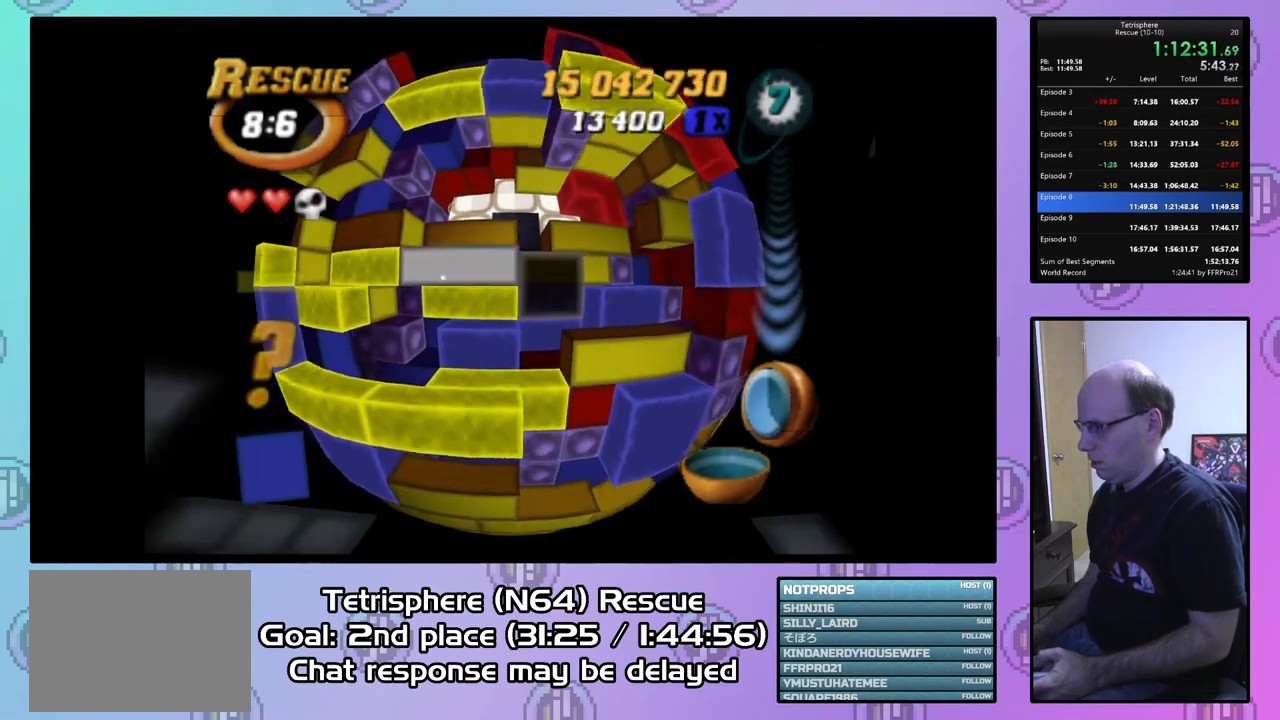
{"buttons": ["SQUARE"], "right_stick": "center", "events": [[33, "DPAD_RIGHT", "up"], [167, "DPAD_RIGHT", "down"], [267, "DPAD_RIGHT", "up"], [333, "DPAD_DOWN", "down"], [400, "SQUARE", "down"], [433, "DPAD_DOWN", "up"]]}
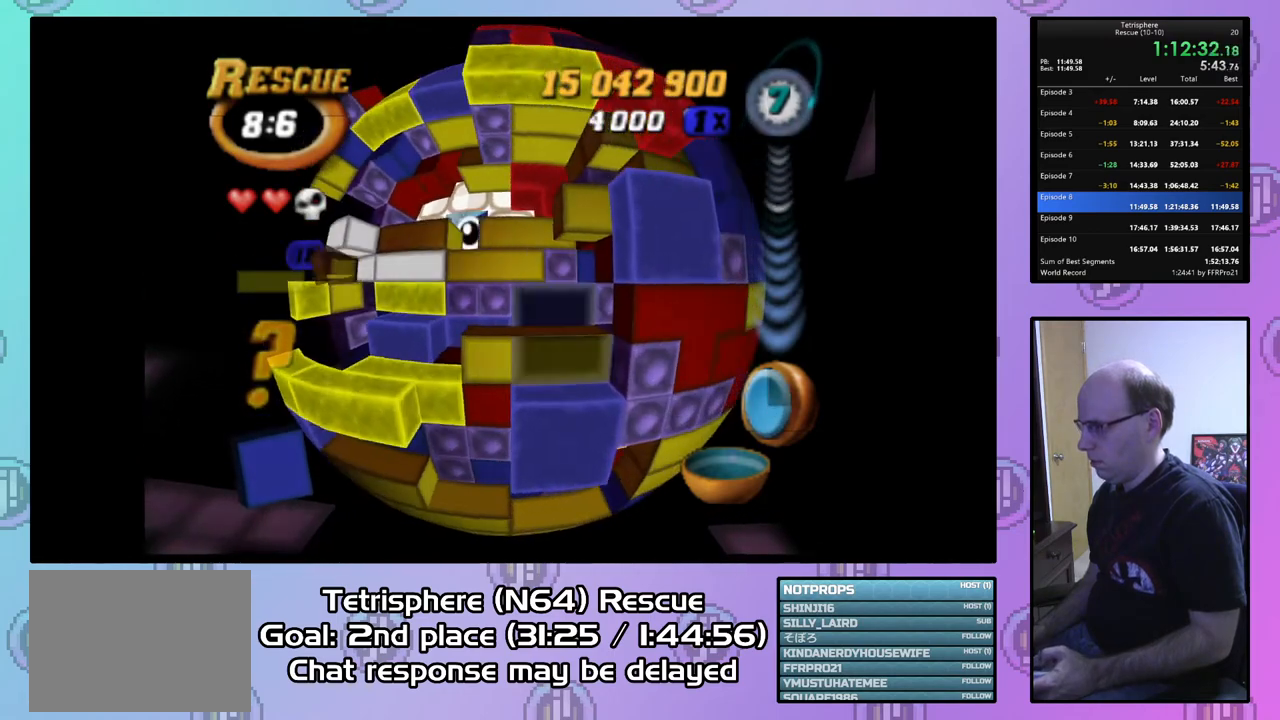
{"buttons": ["SQUARE", "DPAD_LEFT"], "right_stick": "center", "events": [[33, "DPAD_UP", "down"], [133, "DPAD_LEFT", "down"], [300, "DPAD_UP", "up"]]}
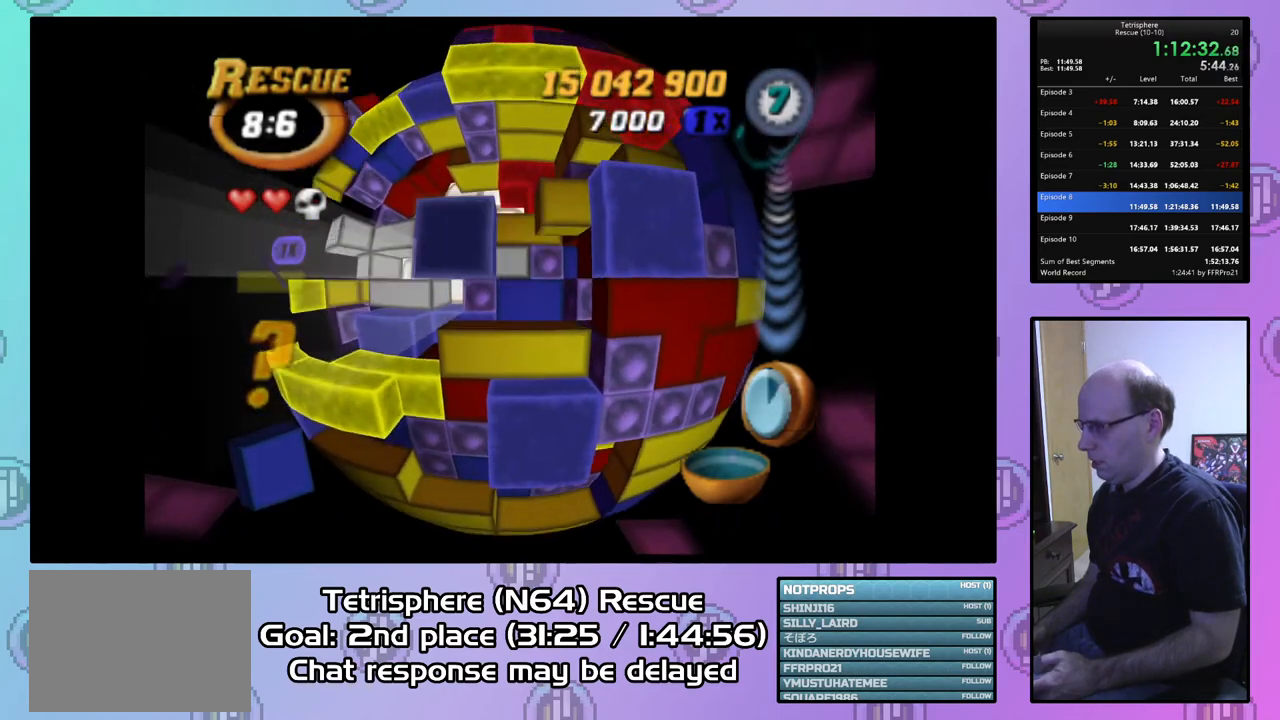
{"buttons": ["SQUARE"], "right_stick": "center", "events": [[67, "DPAD_LEFT", "up"], [200, "DPAD_LEFT", "down"], [300, "DPAD_LEFT", "up"], [367, "DPAD_DOWN", "down"], [467, "DPAD_DOWN", "up"]]}
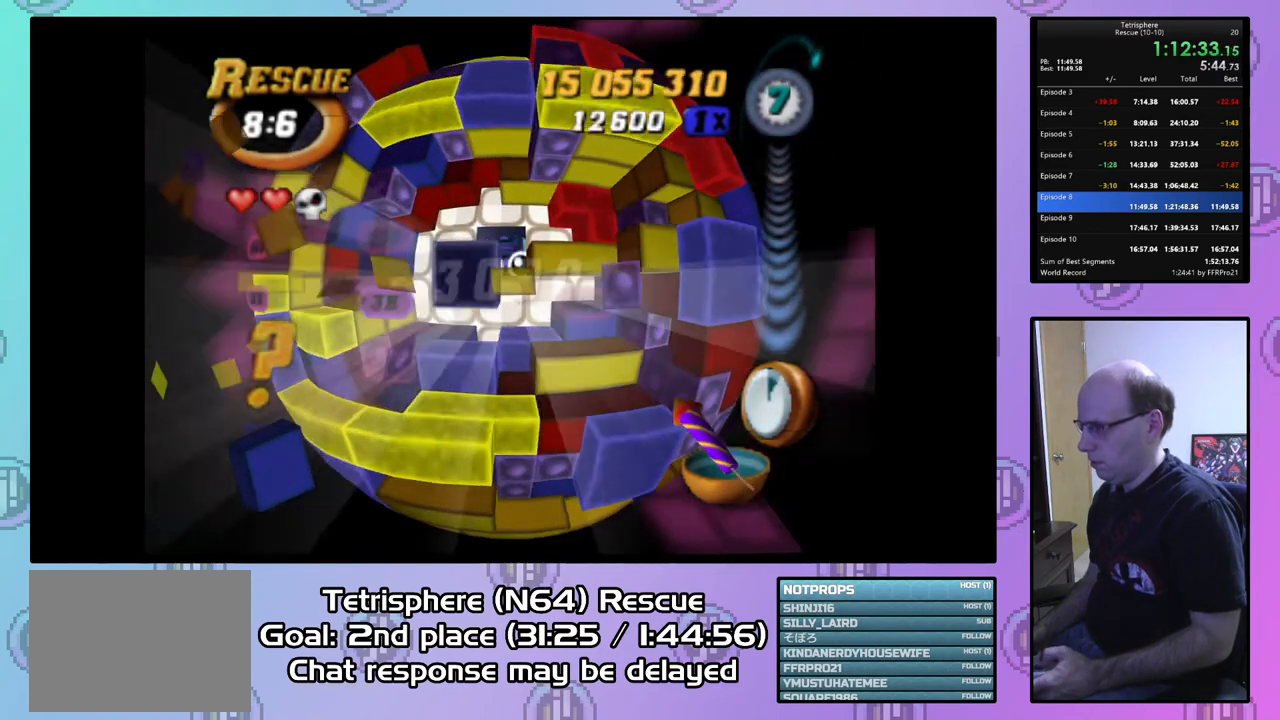
{"buttons": [], "right_stick": "center", "events": [[300, "SQUARE", "up"], [367, "CIRCLE", "down"], [500, "CIRCLE", "up"]]}
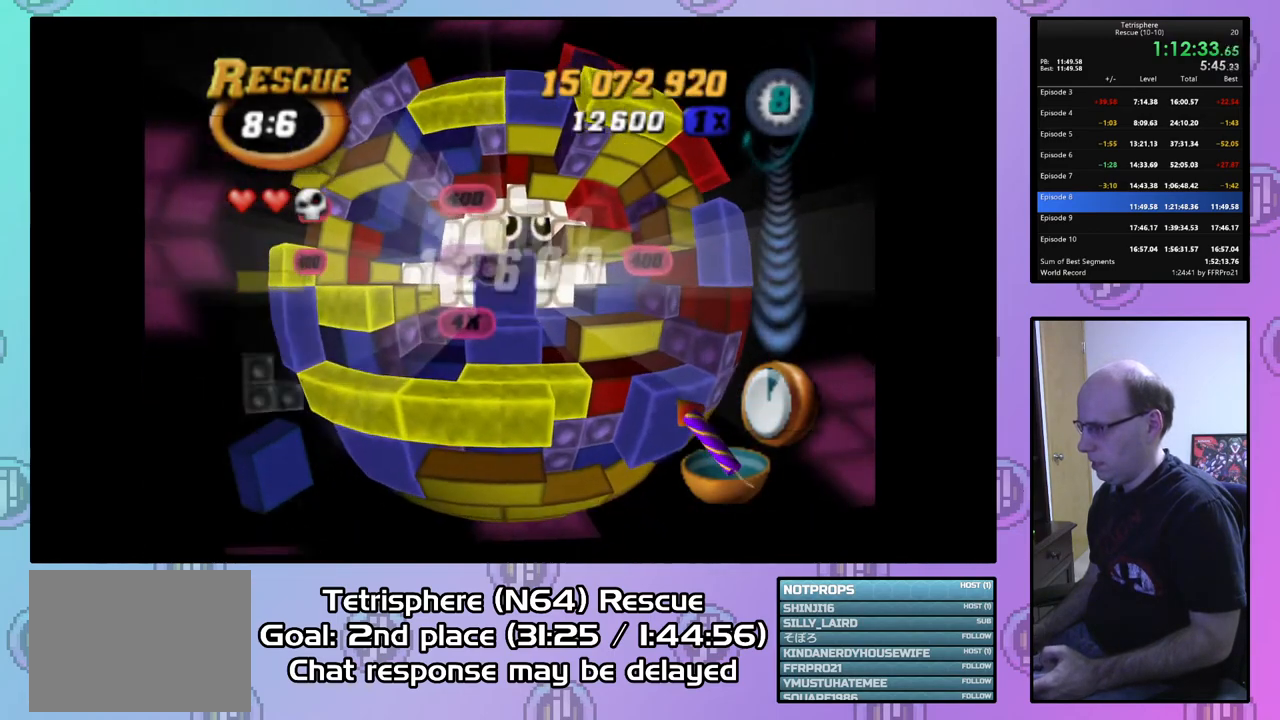
{"buttons": ["DPAD_RIGHT"], "right_stick": "center", "events": [[267, "DPAD_RIGHT", "down"], [333, "DPAD_RIGHT", "up"], [433, "DPAD_RIGHT", "down"]]}
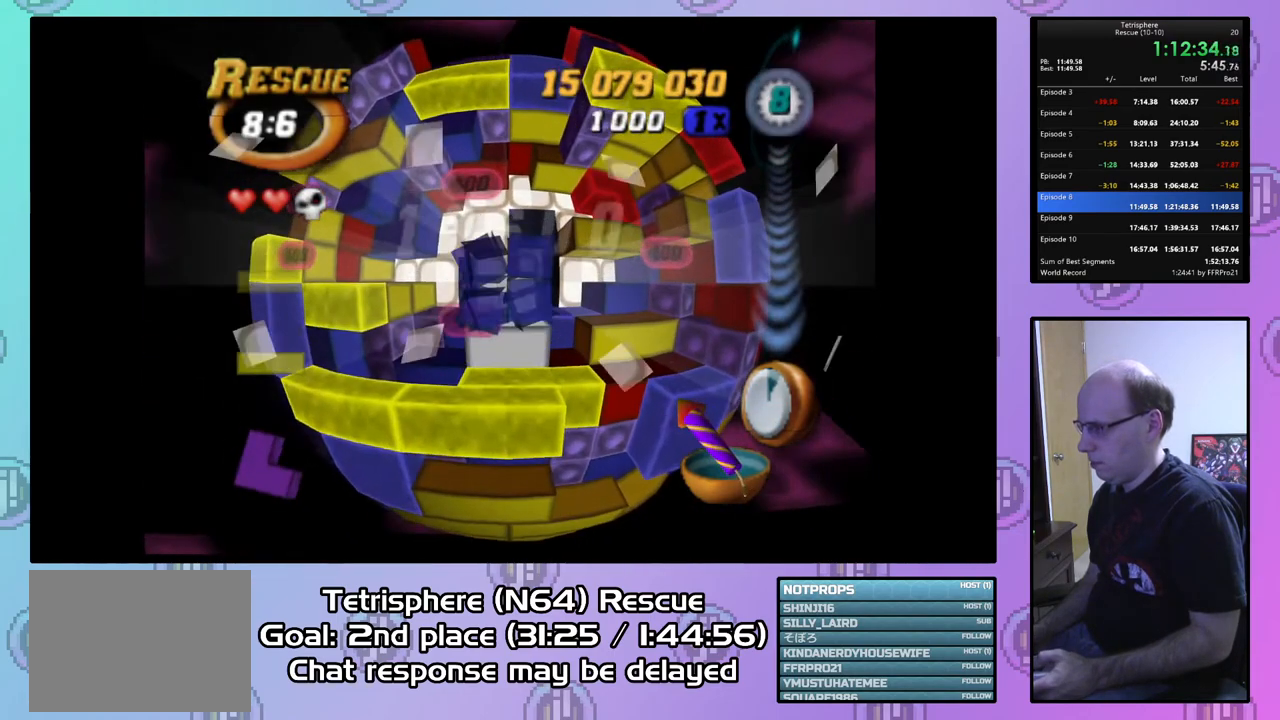
{"buttons": [], "right_stick": "center", "events": [[33, "DPAD_RIGHT", "up"], [133, "DPAD_RIGHT", "down"], [133, "DPAD_UP", "down"], [167, "DPAD_RIGHT", "up"], [233, "DPAD_UP", "up"], [400, "DPAD_RIGHT", "down"], [467, "DPAD_RIGHT", "up"]]}
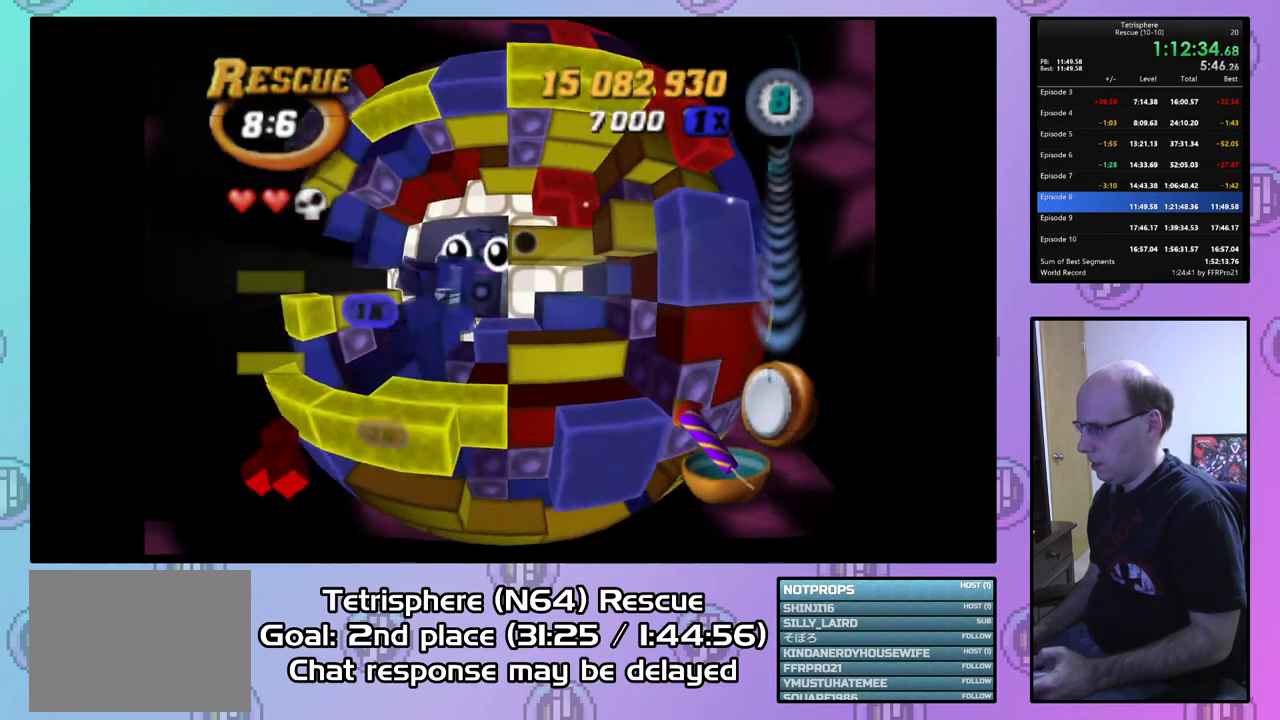
{"buttons": ["SQUARE", "DPAD_LEFT"], "right_stick": "center", "events": [[233, "SQUARE", "down"], [333, "DPAD_LEFT", "down"]]}
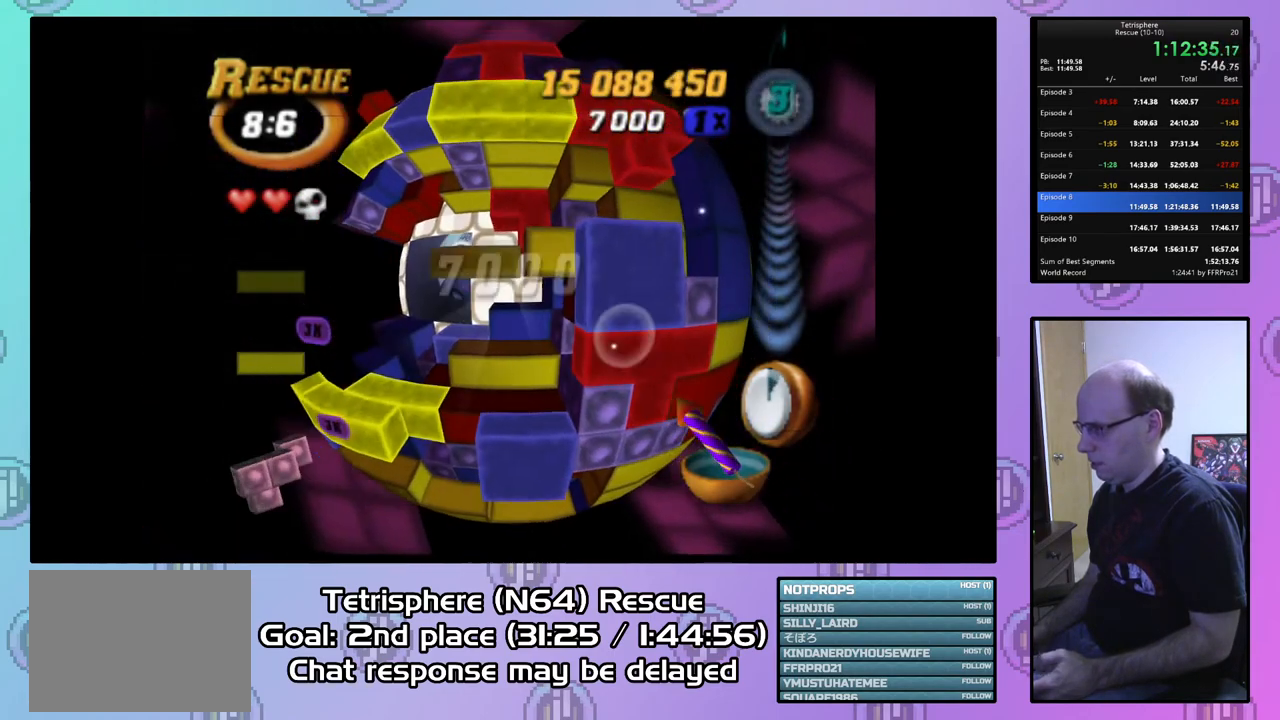
{"buttons": ["SQUARE", "DPAD_RIGHT"], "right_stick": "center", "events": [[133, "DPAD_LEFT", "up"], [500, "DPAD_RIGHT", "down"]]}
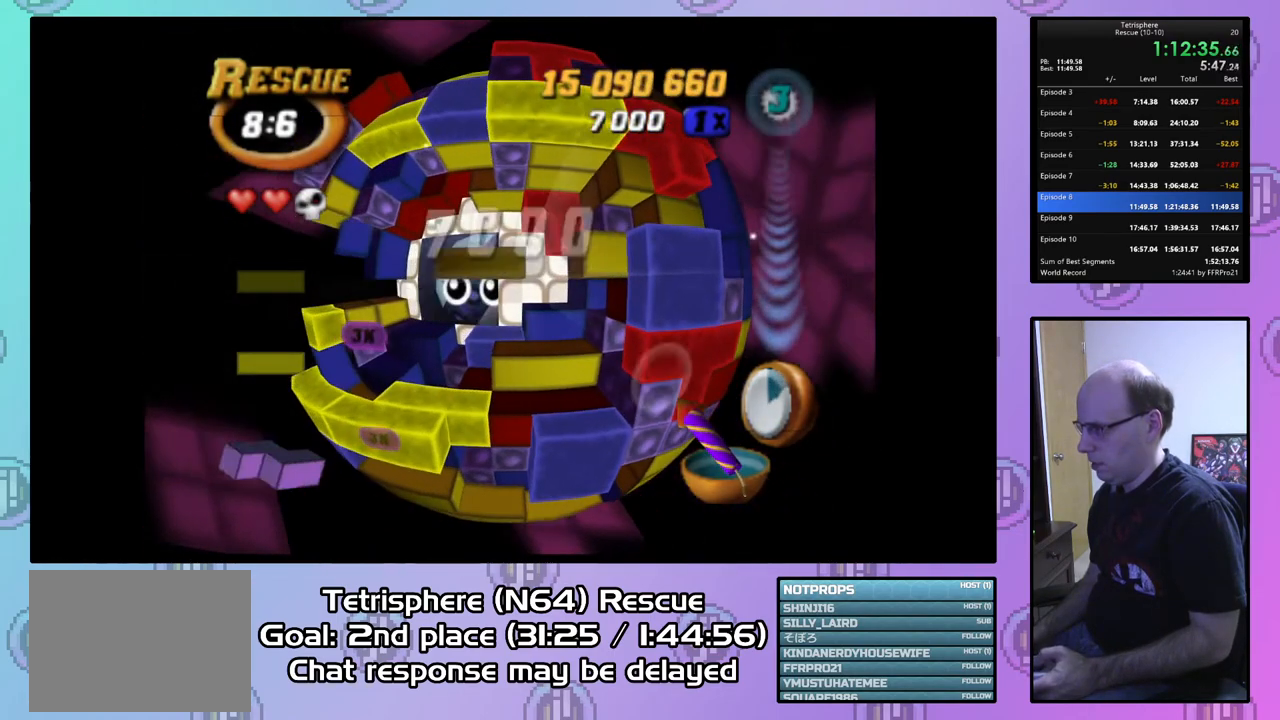
{"buttons": ["SQUARE"], "right_stick": "center", "events": [[133, "DPAD_RIGHT", "up"]]}
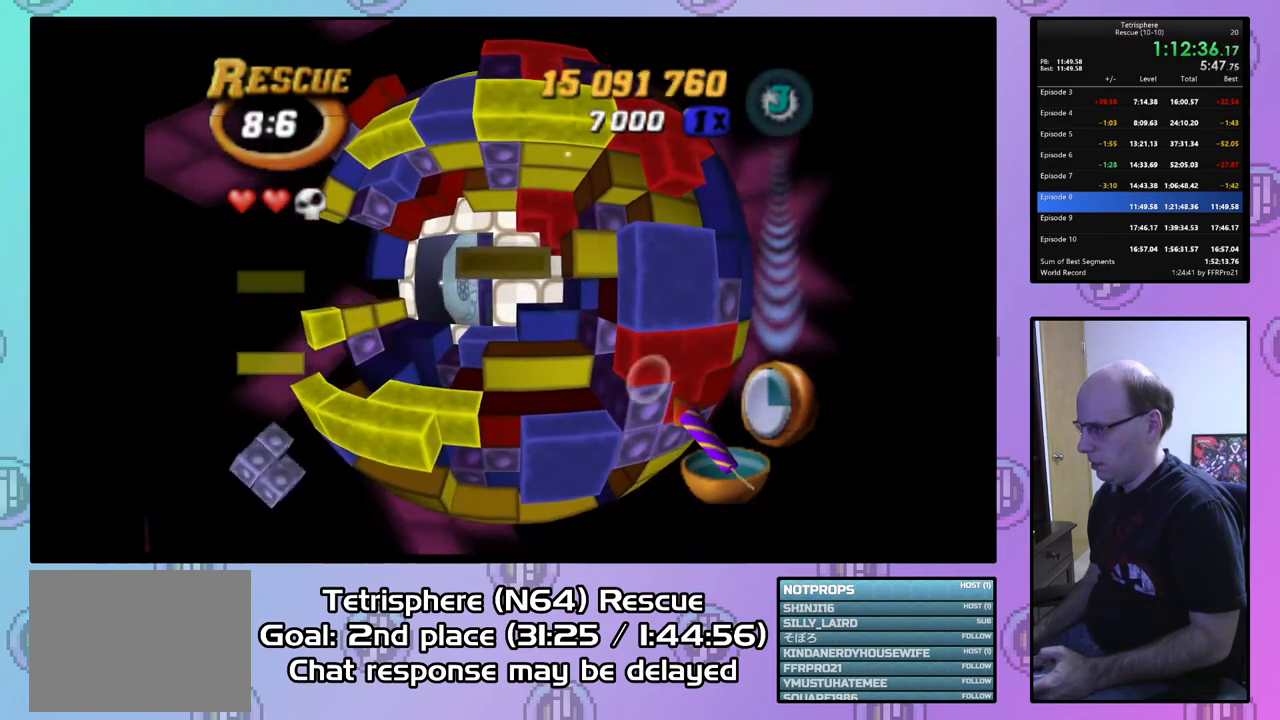
{"buttons": ["SQUARE"], "right_stick": "center", "events": [[100, "DPAD_RIGHT", "down"], [100, "SQUARE", "up"], [200, "DPAD_RIGHT", "up"], [300, "DPAD_RIGHT", "down"], [367, "DPAD_RIGHT", "up"], [467, "DPAD_RIGHT", "down"], [500, "DPAD_RIGHT", "up"], [500, "SQUARE", "down"]]}
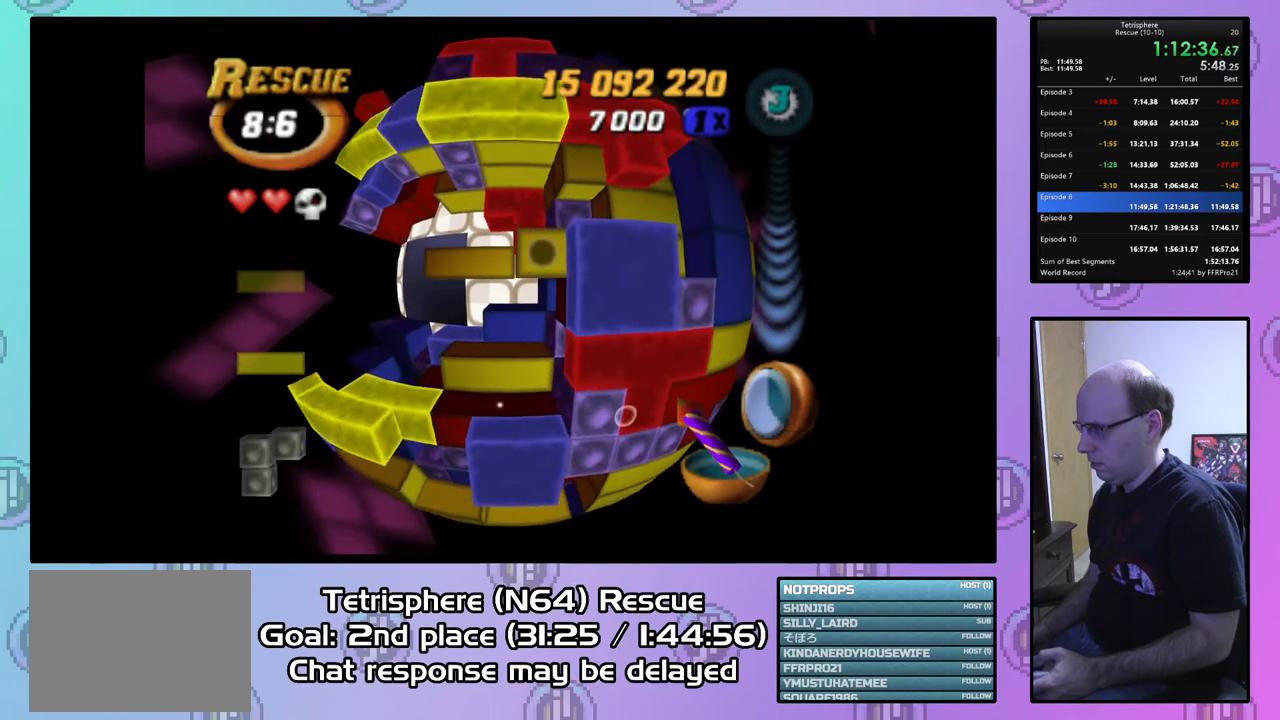
{"buttons": ["SQUARE"], "right_stick": "center", "events": [[133, "DPAD_LEFT", "down"], [233, "DPAD_LEFT", "up"]]}
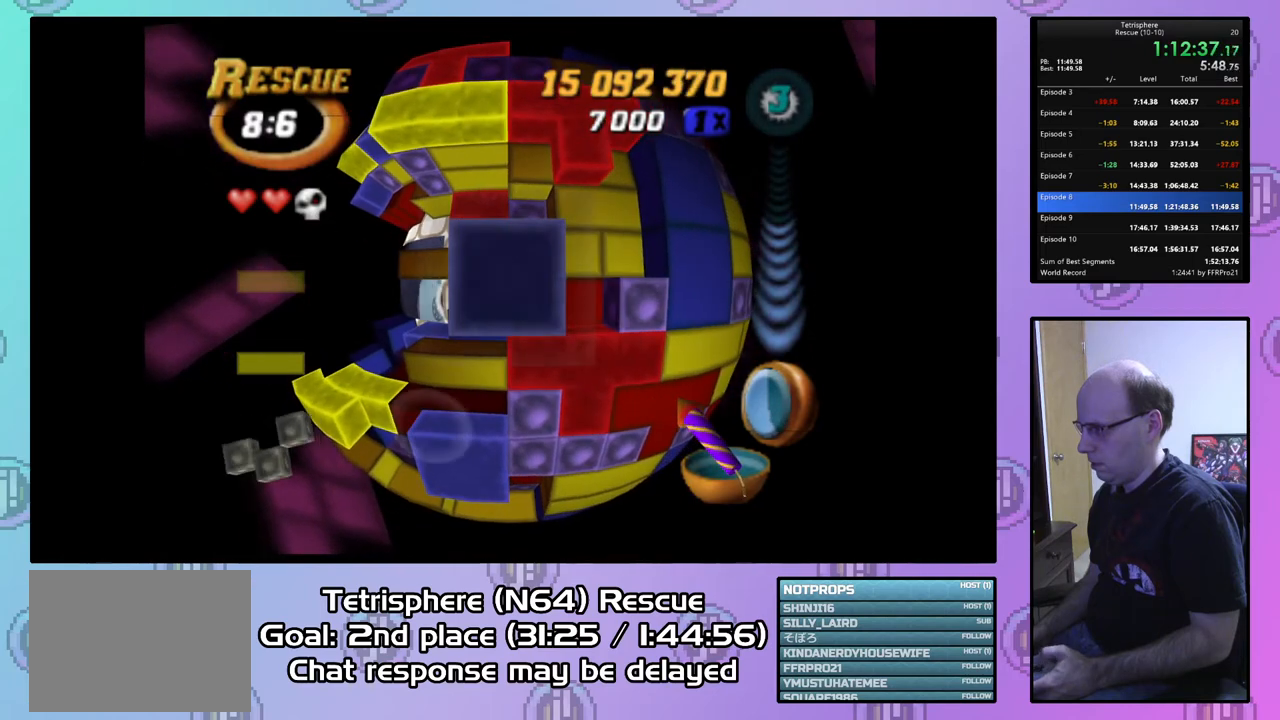
{"buttons": [], "right_stick": "center", "events": [[67, "DPAD_RIGHT", "down"], [200, "DPAD_RIGHT", "up"], [233, "DPAD_RIGHT", "down"], [367, "DPAD_RIGHT", "up"], [500, "SQUARE", "up"]]}
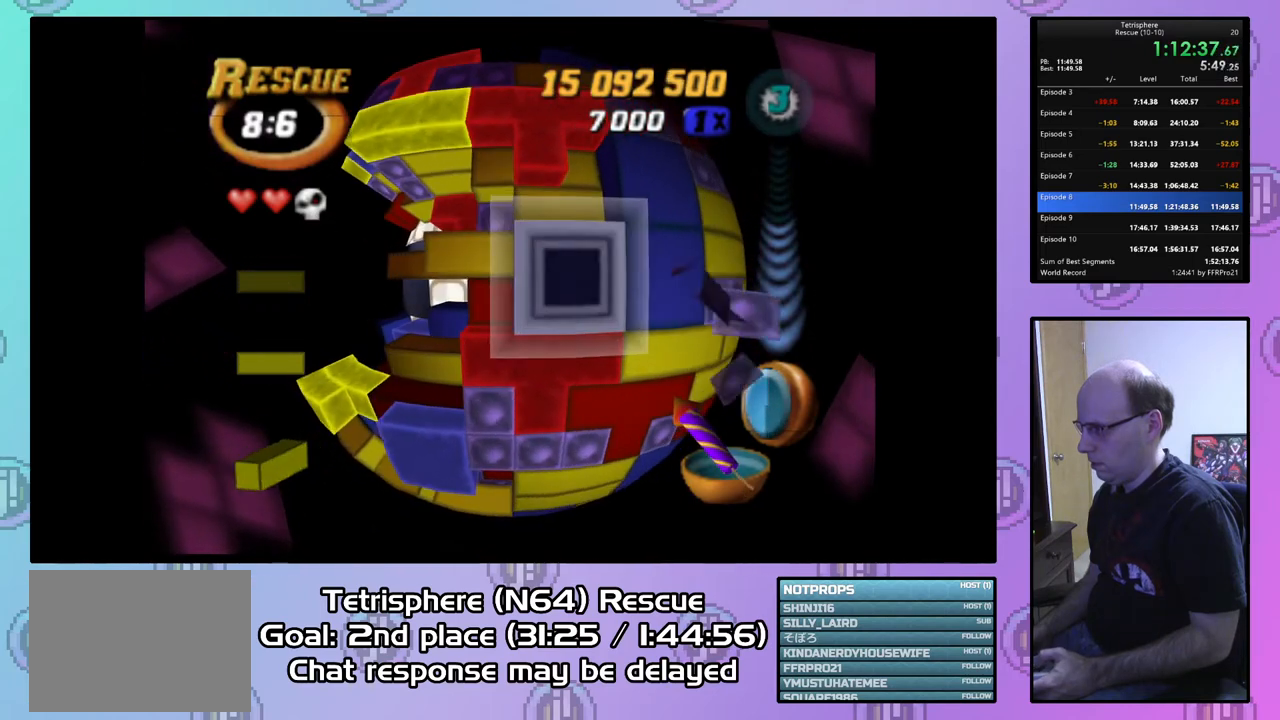
{"buttons": [], "right_stick": "center", "events": [[167, "CIRCLE", "down"], [267, "CIRCLE", "up"], [300, "DPAD_LEFT", "down"], [400, "DPAD_LEFT", "up"]]}
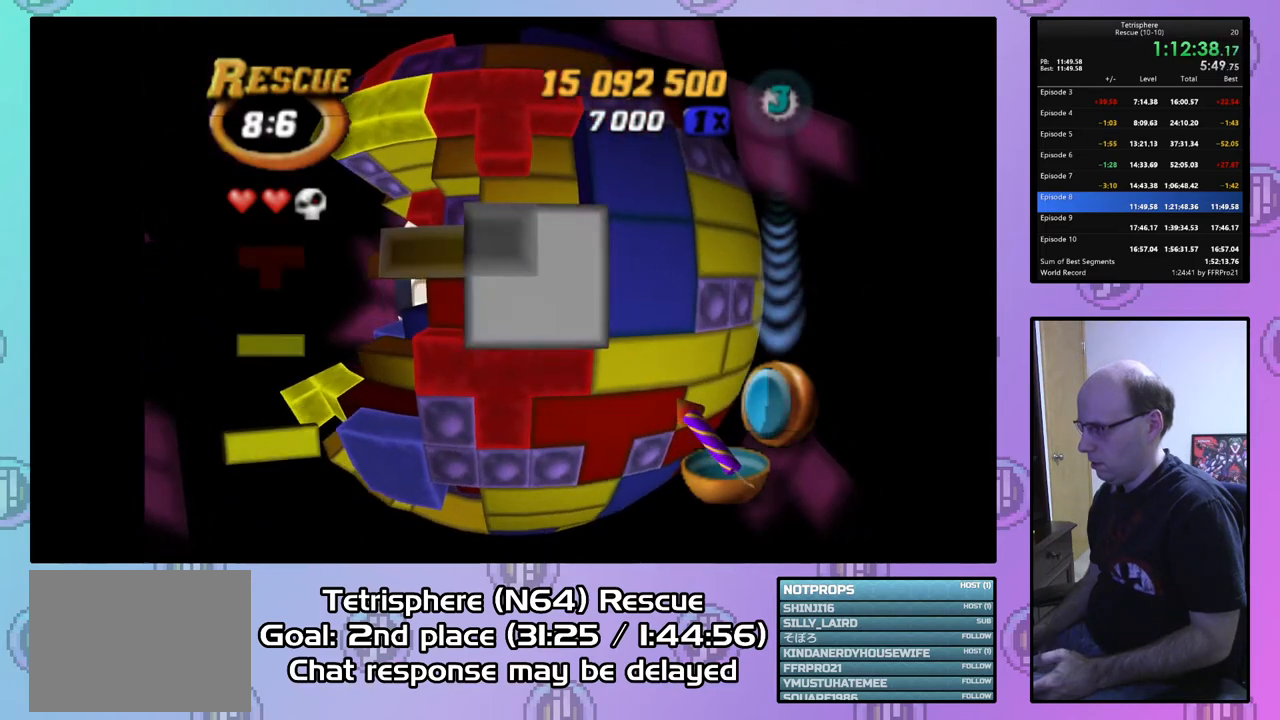
{"buttons": ["SQUARE", "DPAD_LEFT"], "right_stick": "center", "events": [[100, "SQUARE", "down"], [267, "DPAD_LEFT", "down"], [333, "DPAD_LEFT", "up"], [400, "DPAD_LEFT", "down"]]}
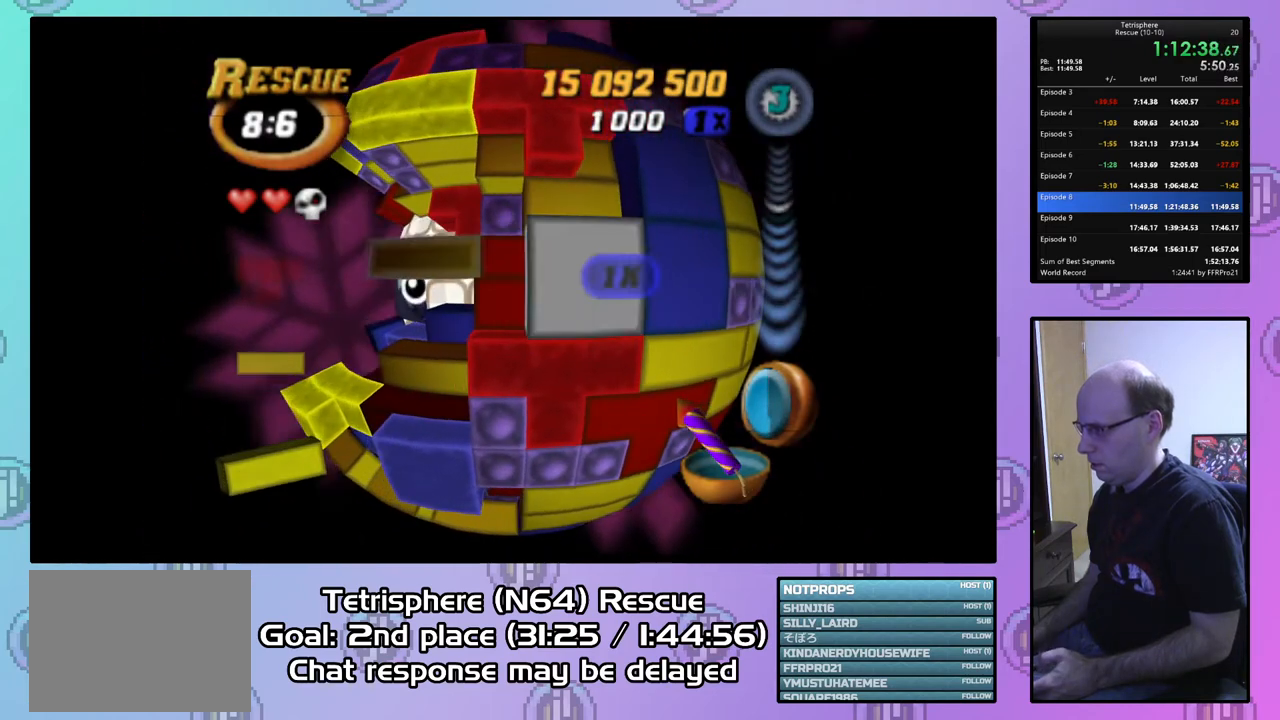
{"buttons": ["CIRCLE"], "right_stick": "center", "events": [[33, "DPAD_LEFT", "up"], [300, "SQUARE", "up"], [433, "CIRCLE", "down"]]}
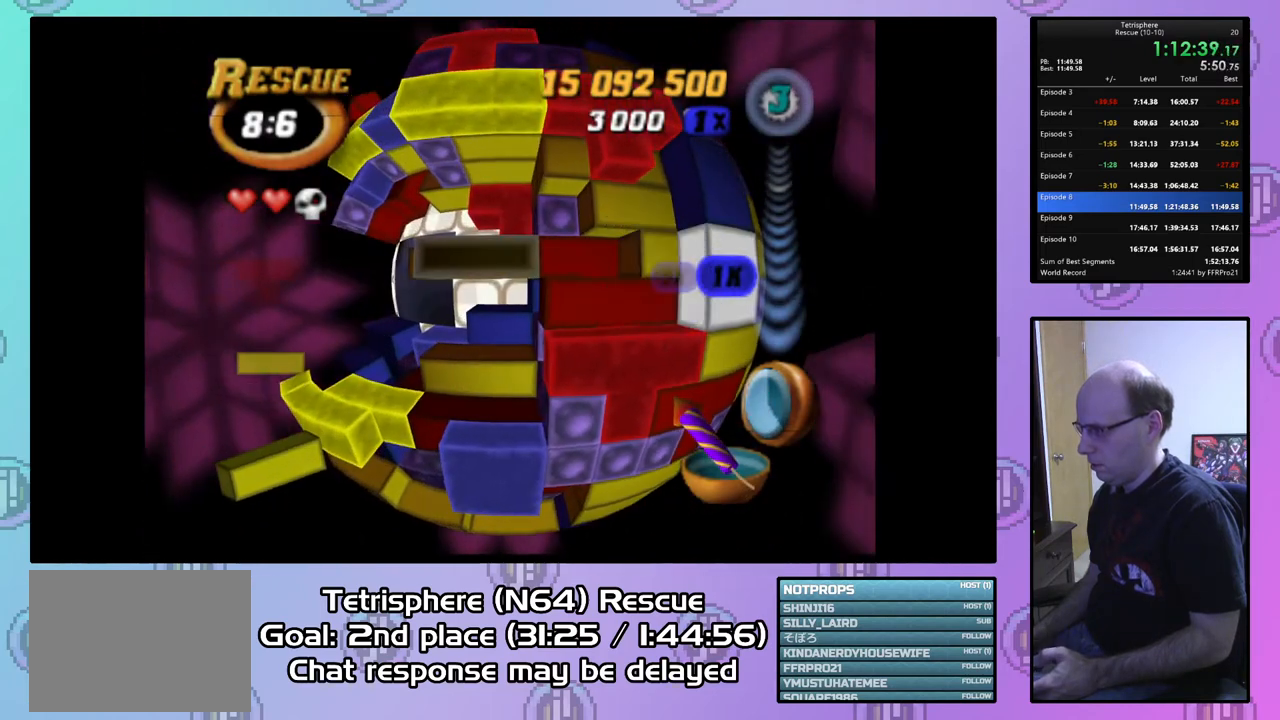
{"buttons": ["CIRCLE"], "right_stick": "center", "events": [[100, "CIRCLE", "up"], [433, "CIRCLE", "down"]]}
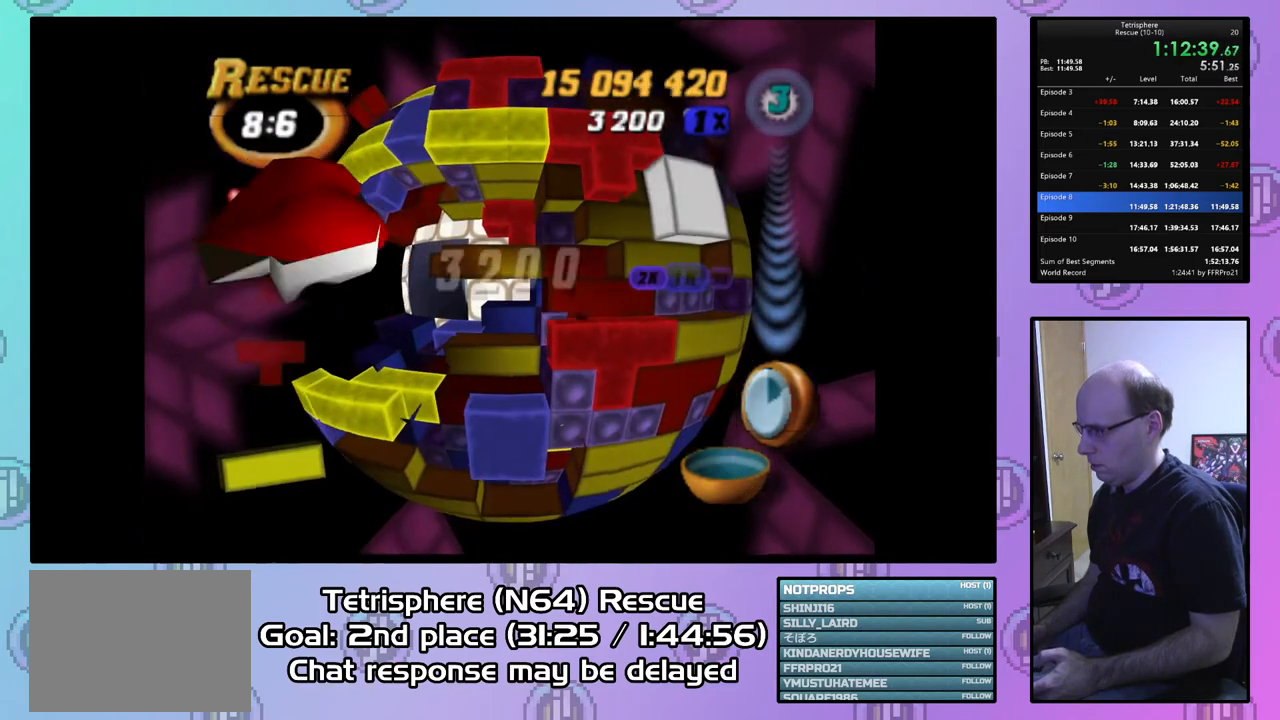
{"buttons": [], "right_stick": "center", "events": [[100, "CIRCLE", "up"], [333, "CIRCLE", "down"], [467, "CIRCLE", "up"]]}
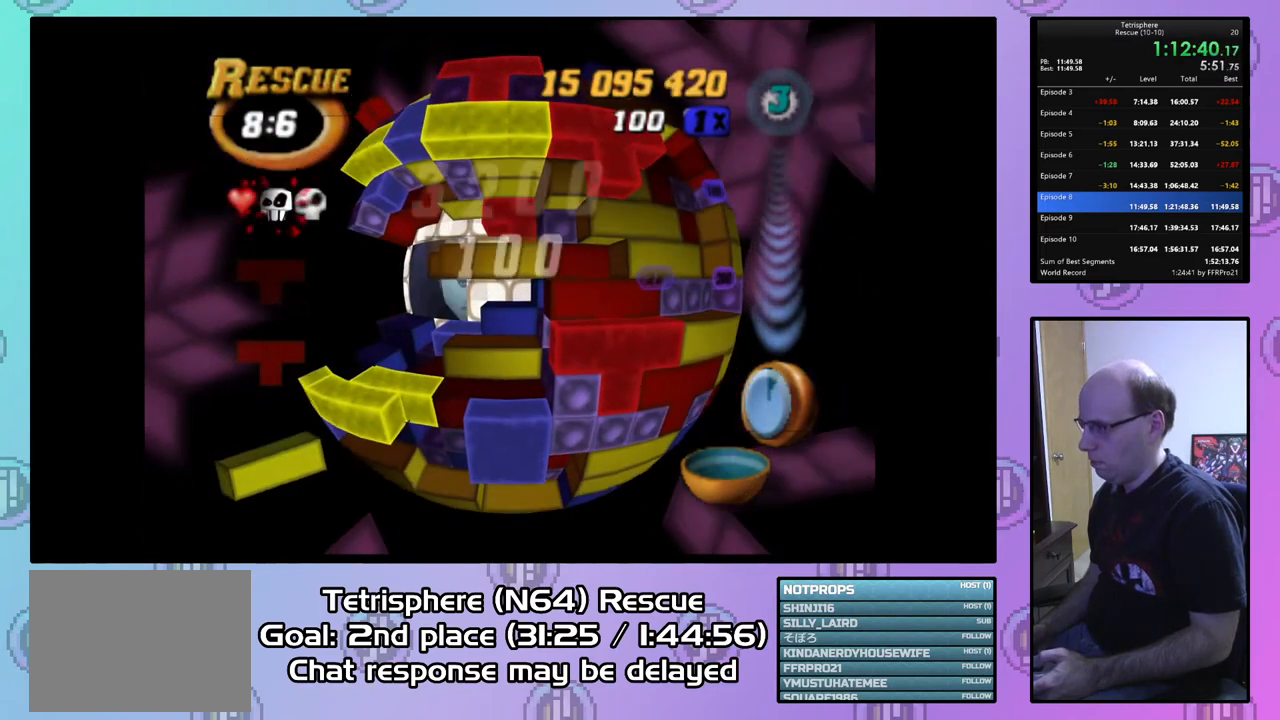
{"buttons": [], "right_stick": "center", "events": [[200, "SQUARE", "down"], [433, "SQUARE", "up"]]}
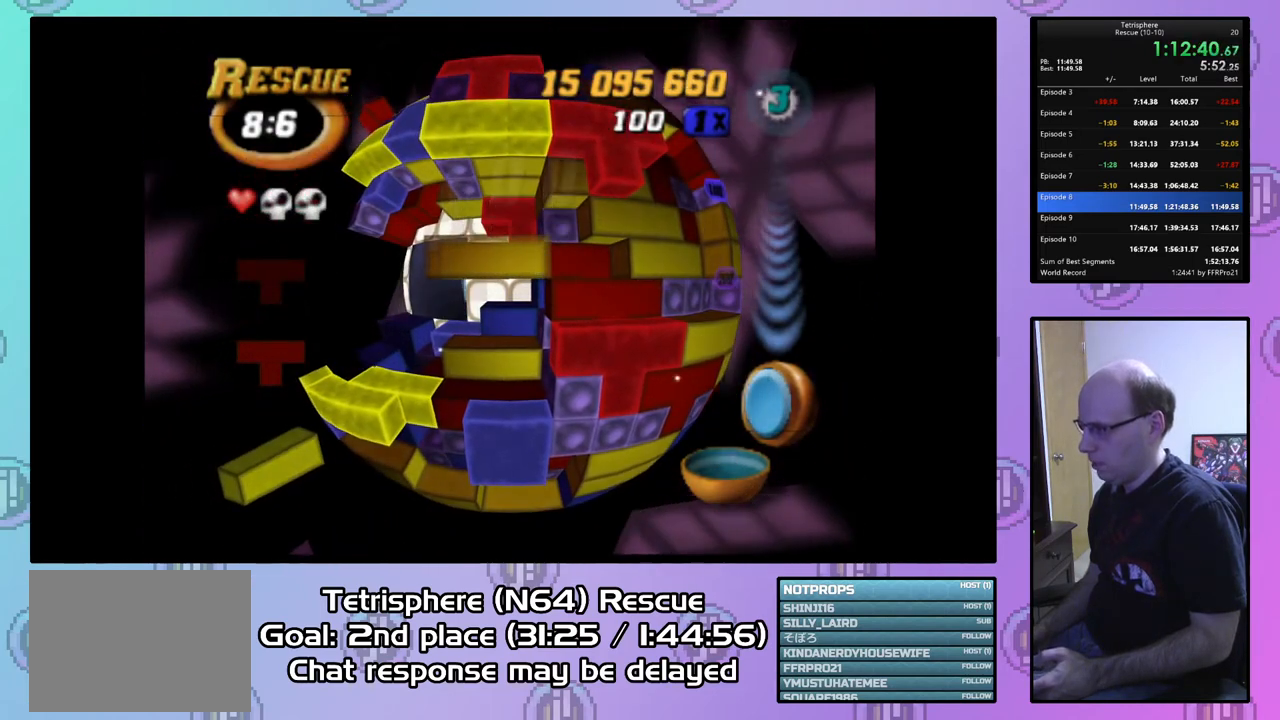
{"buttons": ["SQUARE"], "right_stick": "center", "events": [[300, "SQUARE", "down"]]}
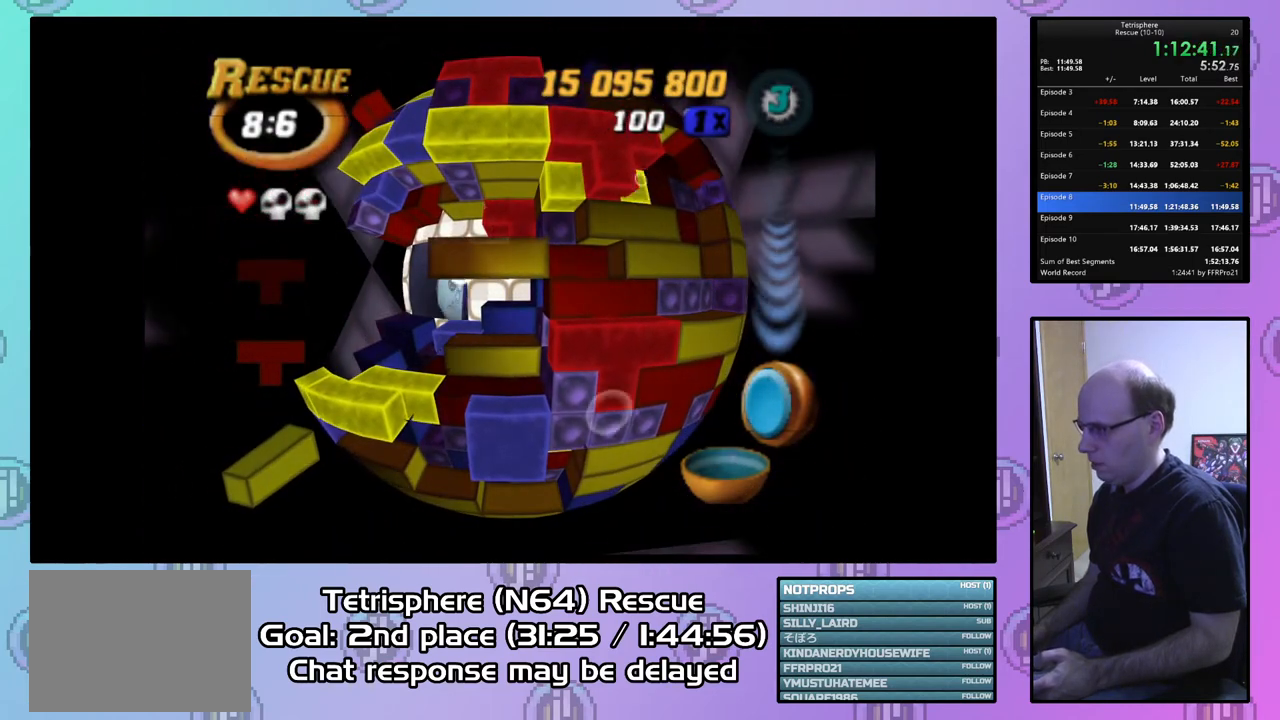
{"buttons": ["SQUARE"], "right_stick": "center", "events": [[33, "SQUARE", "up"], [200, "SQUARE", "down"]]}
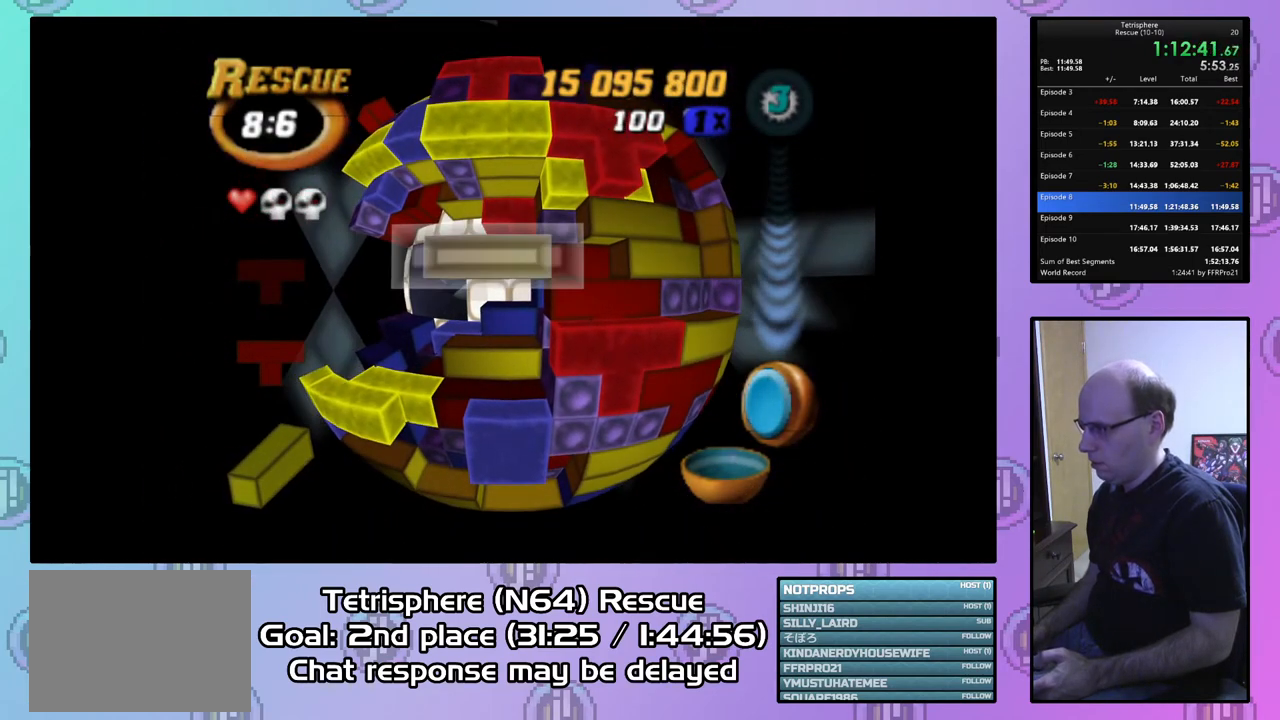
{"buttons": ["SQUARE"], "right_stick": "center", "events": [[67, "SQUARE", "up"], [167, "SQUARE", "down"], [333, "DPAD_LEFT", "down"], [433, "DPAD_LEFT", "up"]]}
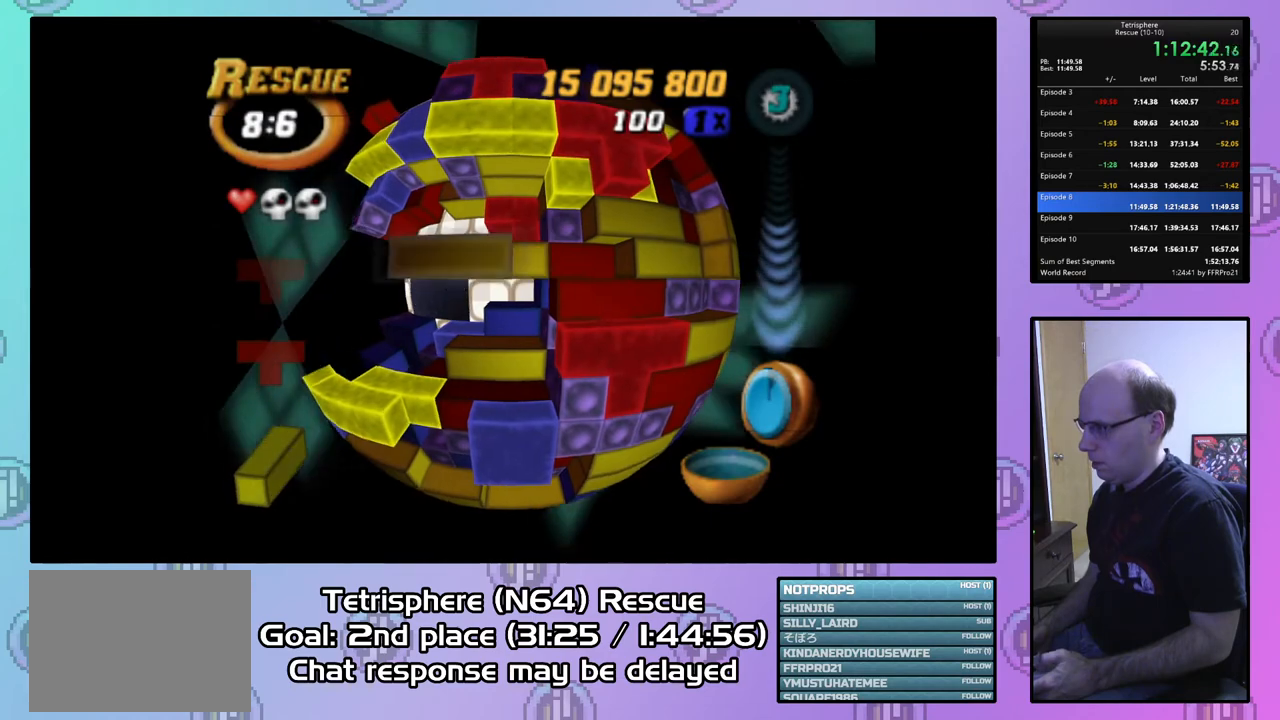
{"buttons": [], "right_stick": "center", "events": [[67, "DPAD_RIGHT", "down"], [67, "SQUARE", "up"], [167, "DPAD_RIGHT", "up"], [367, "DPAD_RIGHT", "down"], [467, "DPAD_RIGHT", "up"]]}
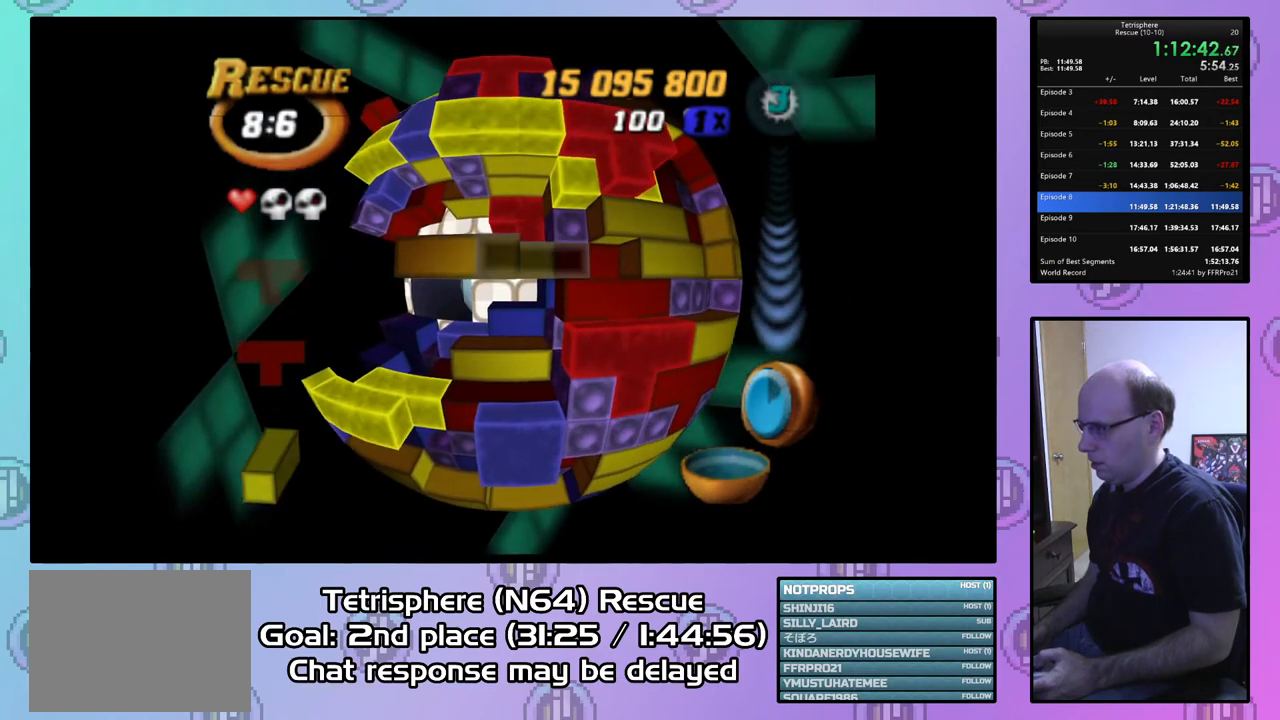
{"buttons": ["SQUARE"], "right_stick": "center", "events": [[100, "DPAD_LEFT", "down"], [233, "DPAD_LEFT", "up"], [267, "SQUARE", "down"], [400, "DPAD_LEFT", "down"], [500, "DPAD_LEFT", "up"]]}
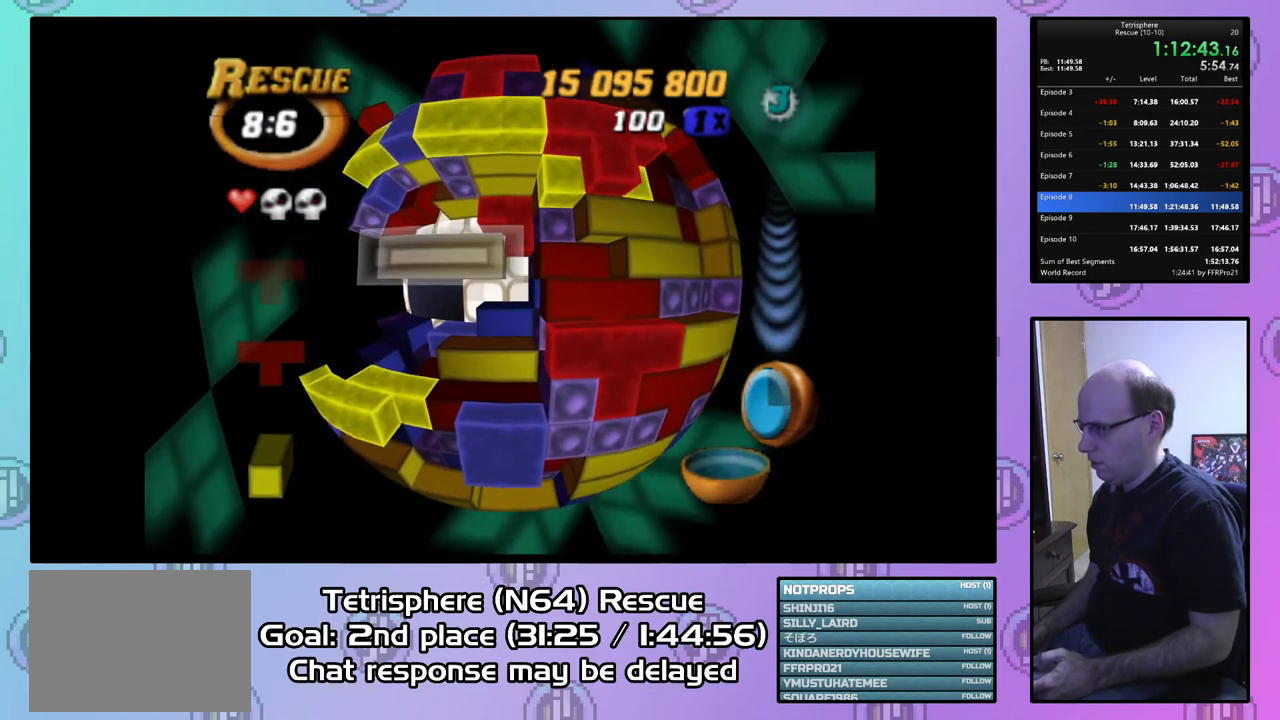
{"buttons": ["DPAD_RIGHT"], "right_stick": "center", "events": [[67, "SQUARE", "up"], [200, "CIRCLE", "down"], [267, "DPAD_RIGHT", "down"], [300, "CIRCLE", "up"], [367, "DPAD_RIGHT", "up"], [433, "DPAD_RIGHT", "down"]]}
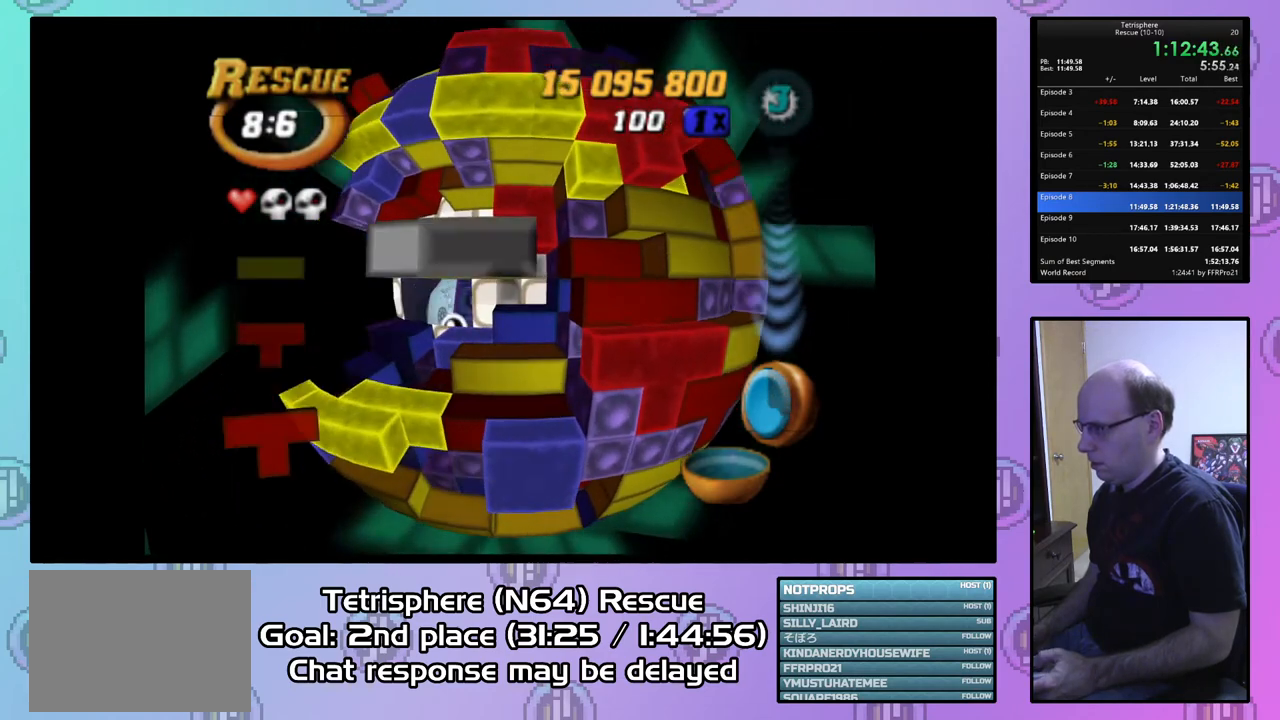
{"buttons": ["DPAD_DOWN"], "right_stick": "center", "events": [[33, "DPAD_RIGHT", "up"], [100, "DPAD_RIGHT", "down"], [200, "DPAD_RIGHT", "up"], [267, "DPAD_RIGHT", "down"], [400, "DPAD_RIGHT", "up"], [467, "DPAD_DOWN", "down"]]}
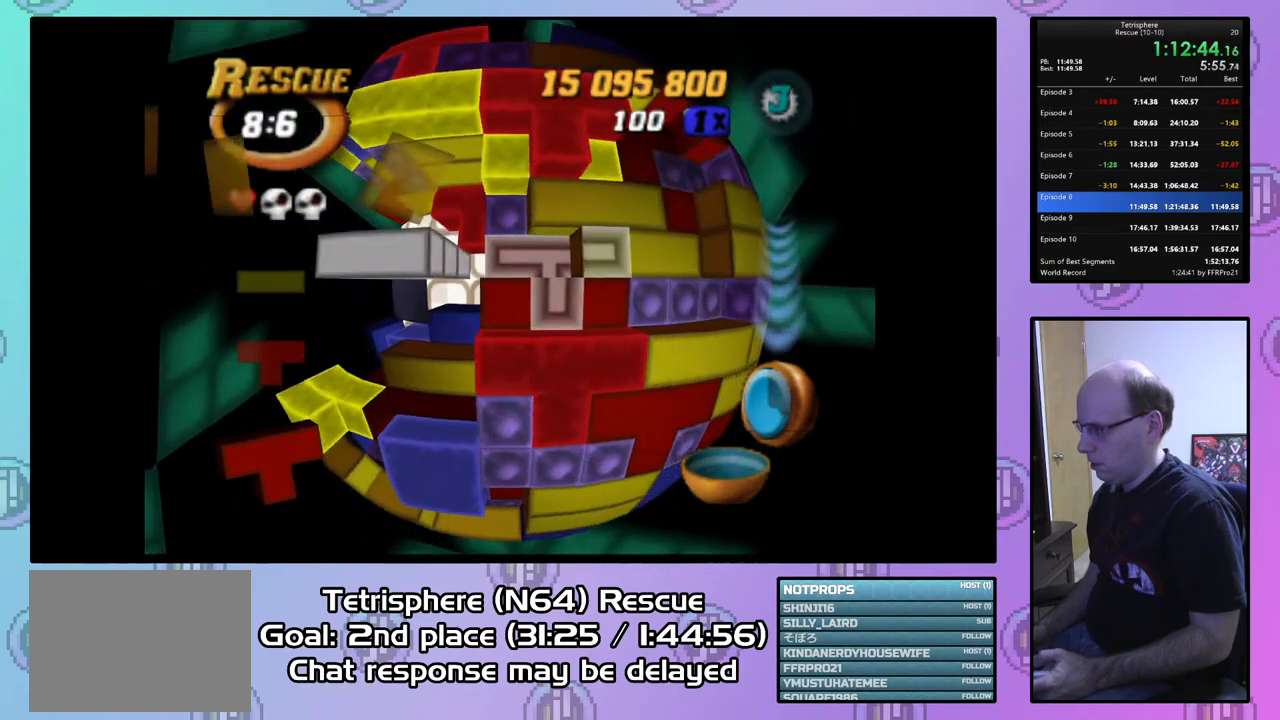
{"buttons": ["SQUARE", "DPAD_LEFT"], "right_stick": "center", "events": [[33, "DPAD_DOWN", "up"], [33, "SQUARE", "down"], [67, "DPAD_LEFT", "down"]]}